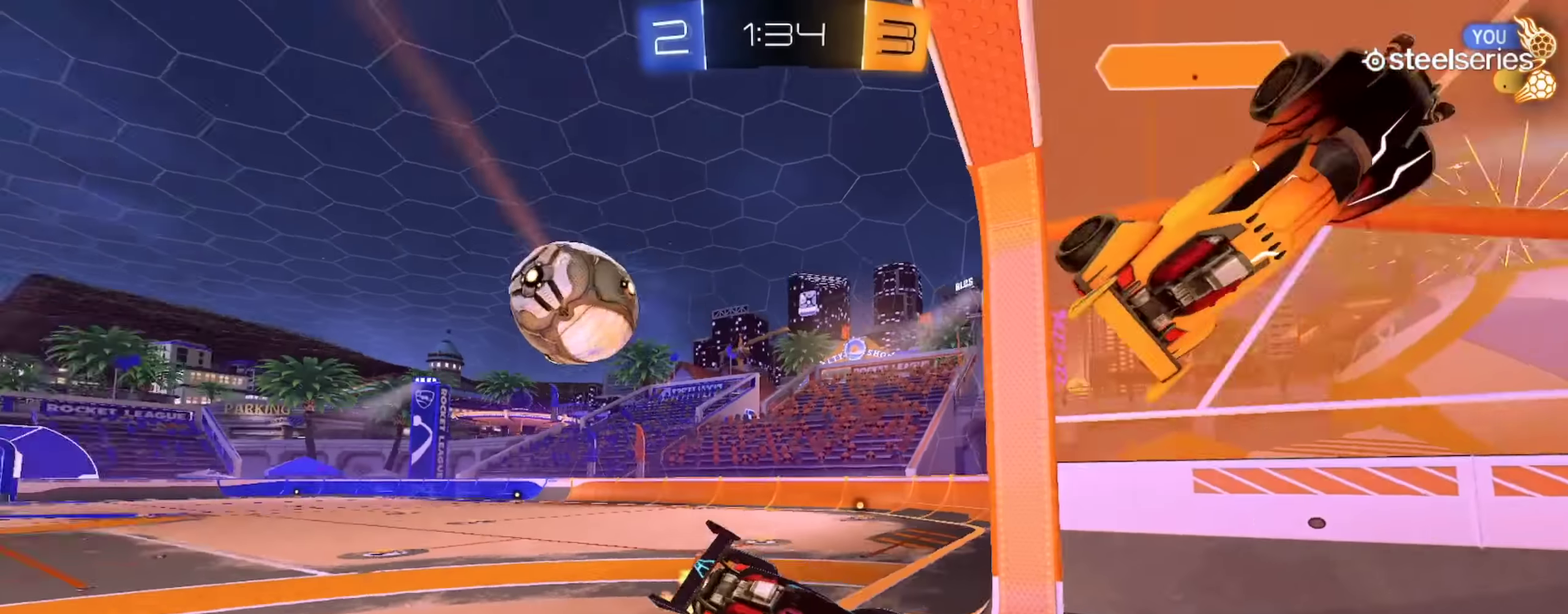
Gameplay with a controller (PlayStation layout); each line is a JSON object with the inputs held at the frame after it. "events" lists button and stick changes between this image and that frame as [ms after this image, input, new state], when the widget could be followed in between. Not read: R1.
{"buttons": ["R2"], "left_stick": "center", "right_stick": "center", "events": [[67, "L1", "down"], [67, "left_stick", "down"], [117, "L1", "up"], [200, "left_stick", "center"]]}
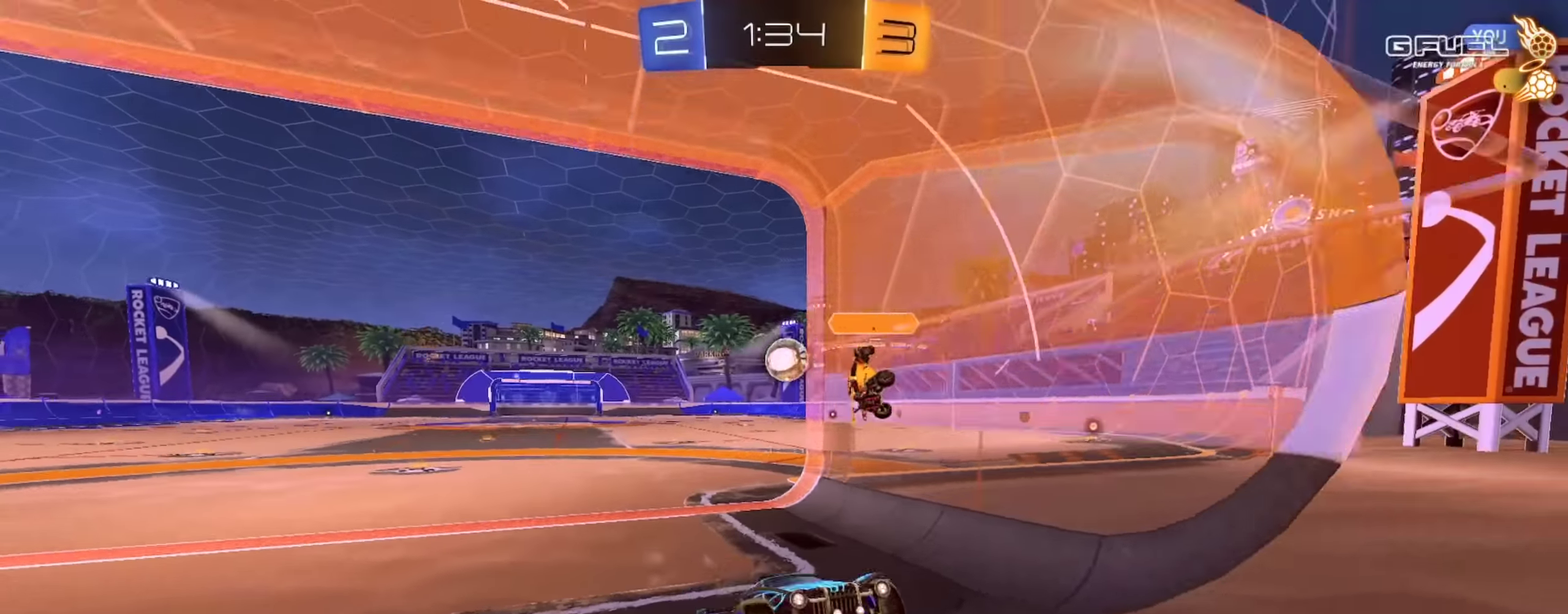
{"buttons": ["CROSS", "R2"], "left_stick": "down-left", "right_stick": "center", "events": [[283, "left_stick", "down-left"], [467, "CROSS", "down"]]}
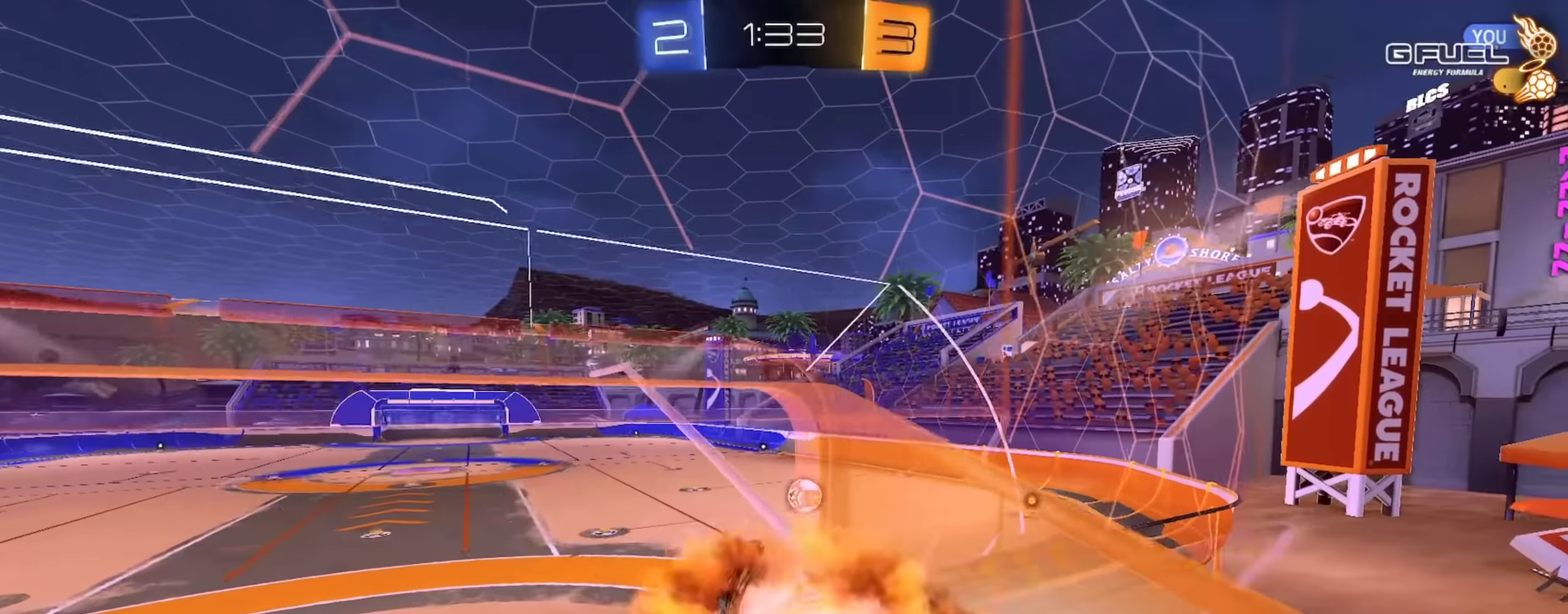
{"buttons": ["CIRCLE", "L1", "R2"], "left_stick": "down-left", "right_stick": "center", "events": [[17, "L1", "down"], [17, "left_stick", "down"], [117, "CIRCLE", "down"], [117, "left_stick", "down-right"], [134, "CROSS", "up"], [184, "left_stick", "right"], [284, "left_stick", "up"], [384, "left_stick", "left"], [434, "left_stick", "down-left"]]}
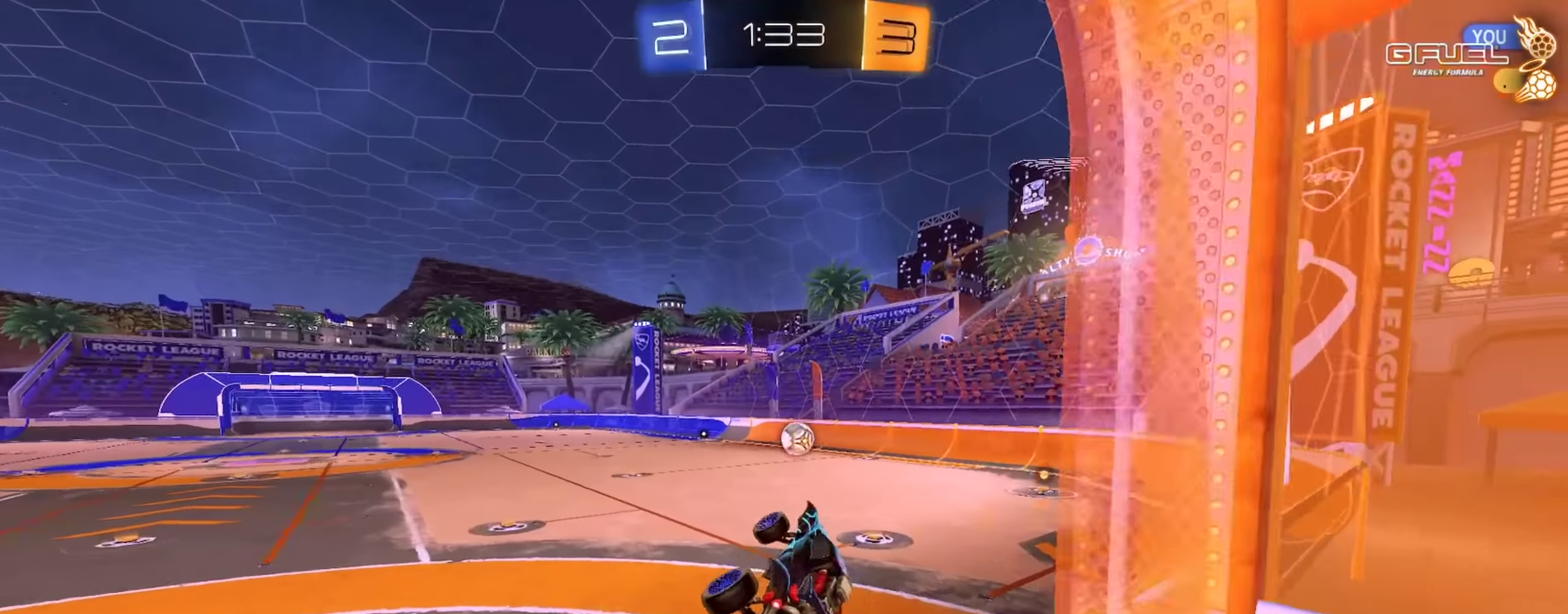
{"buttons": ["CROSS", "R2"], "left_stick": "center", "right_stick": "center"}
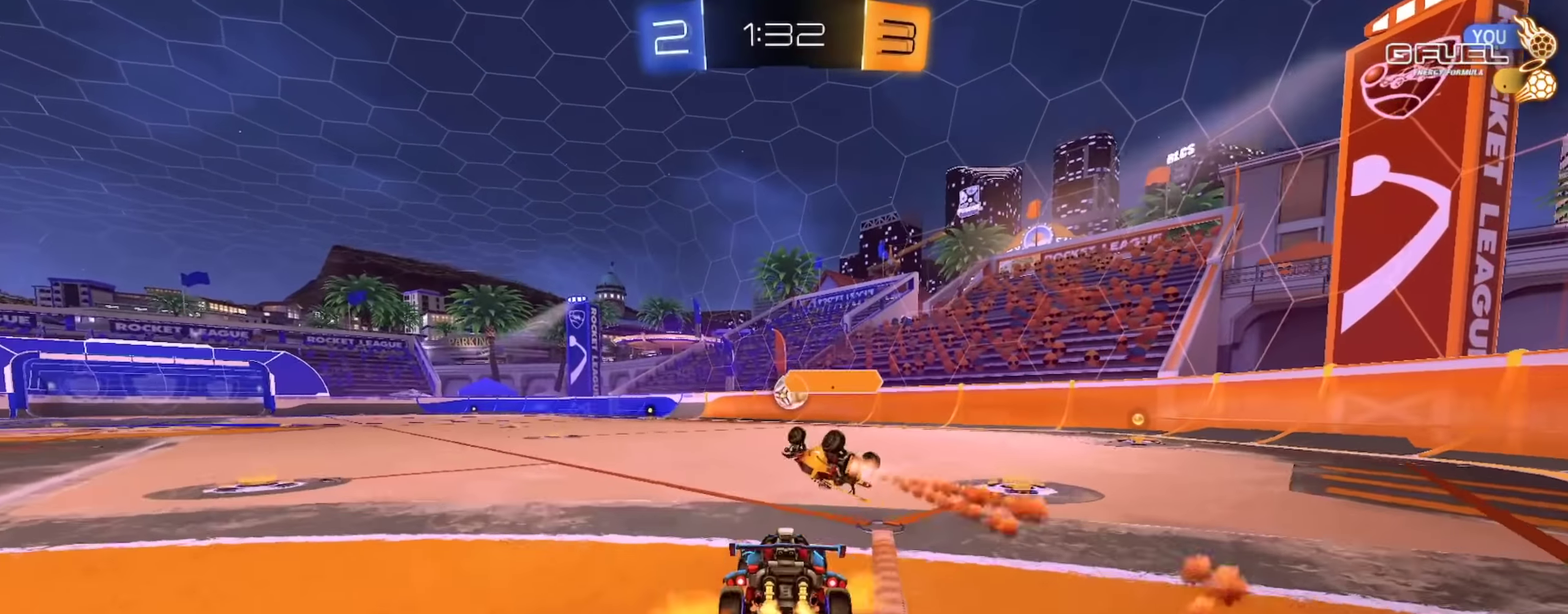
{"buttons": ["TRIANGLE", "L1", "R2"], "left_stick": "down-right", "right_stick": "center"}
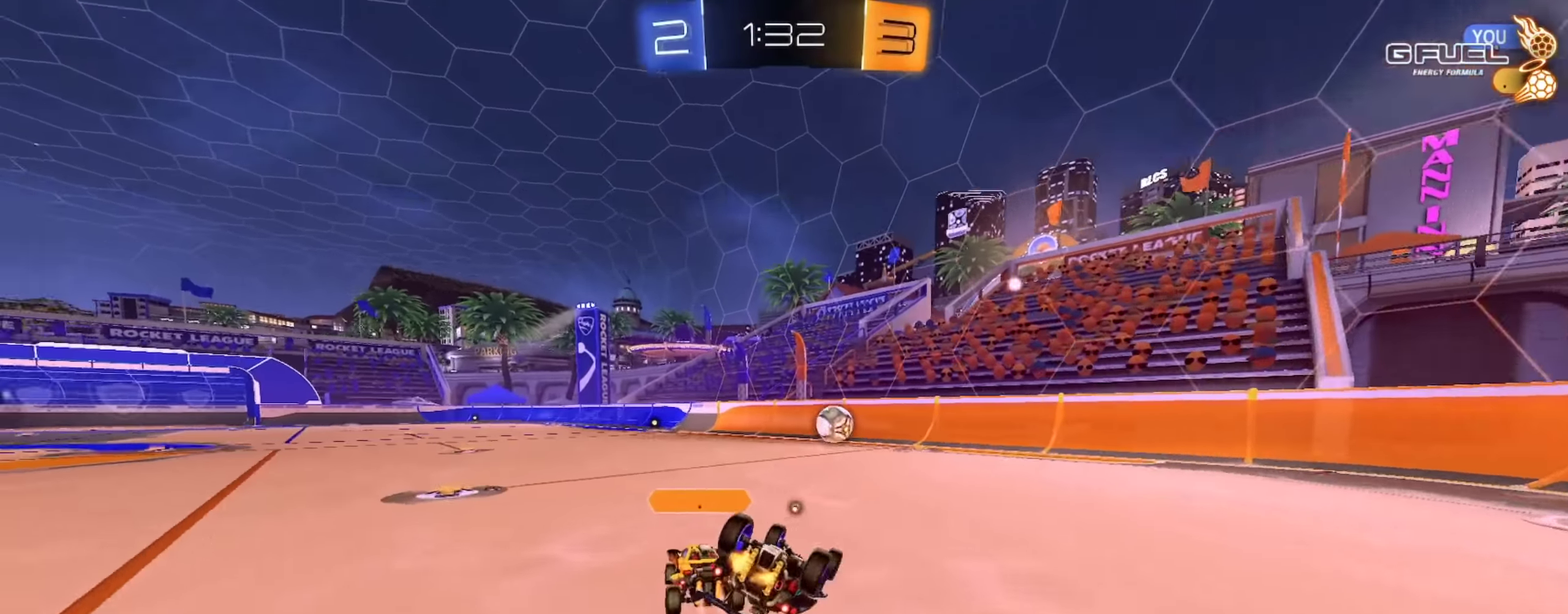
{"buttons": ["L1", "R2"], "left_stick": "down", "right_stick": "center", "events": [[67, "TRIANGLE", "up"], [300, "left_stick", "down"]]}
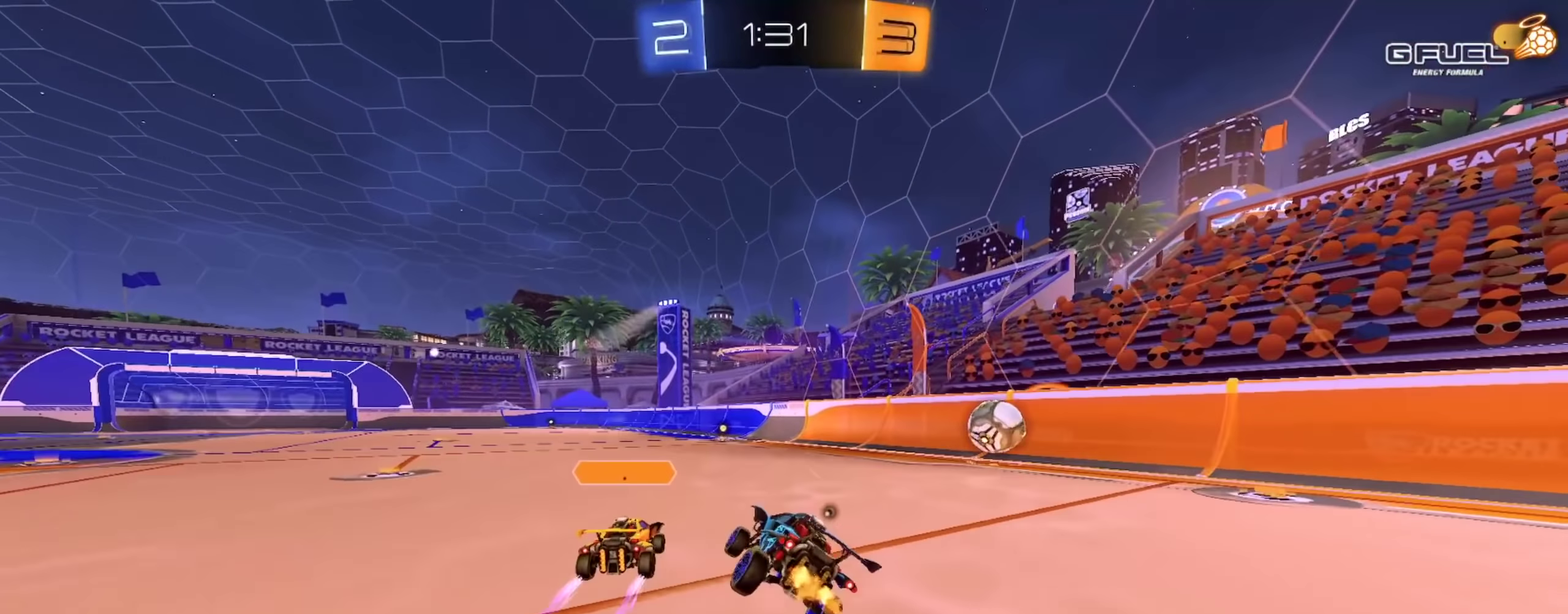
{"buttons": ["R2"], "left_stick": "left", "right_stick": "center", "events": [[66, "L1", "up"], [66, "left_stick", "down-right"], [233, "left_stick", "center"], [483, "left_stick", "left"]]}
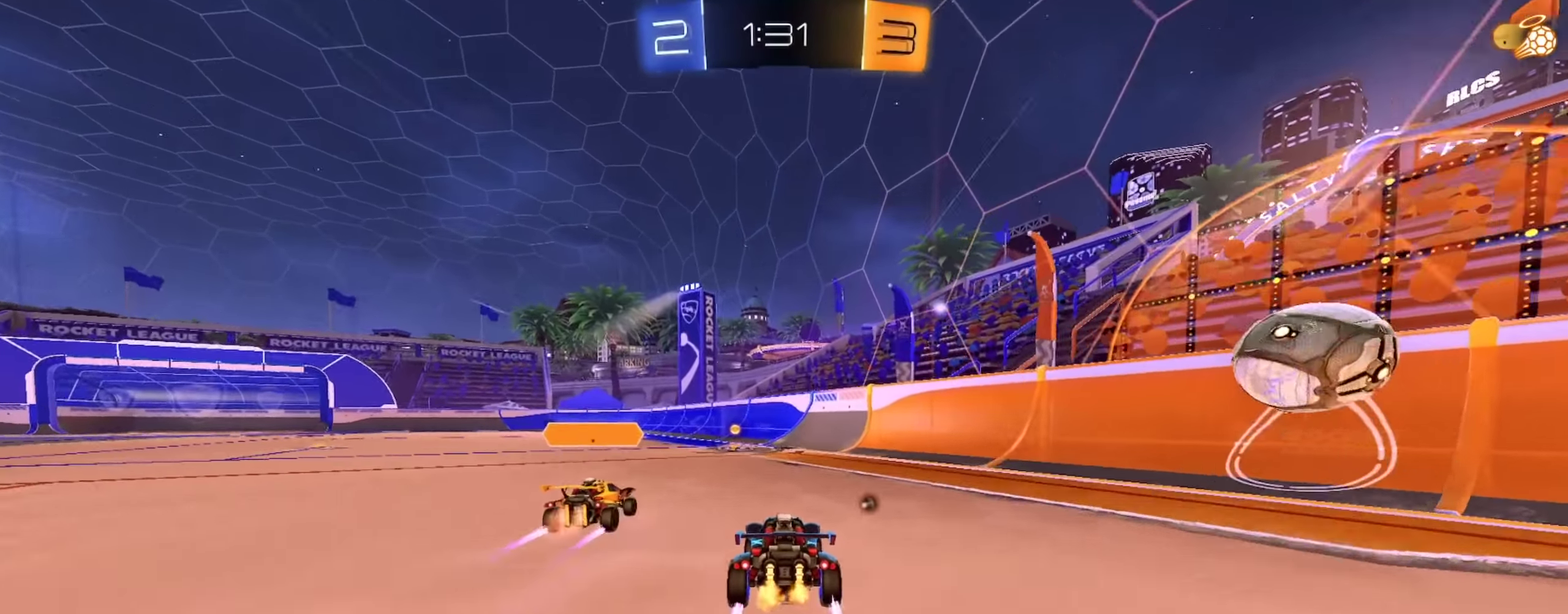
{"buttons": ["R2"], "left_stick": "right", "right_stick": "center", "events": [[67, "left_stick", "center"], [217, "left_stick", "down-right"], [300, "TRIANGLE", "down"], [401, "left_stick", "right"], [434, "TRIANGLE", "up"]]}
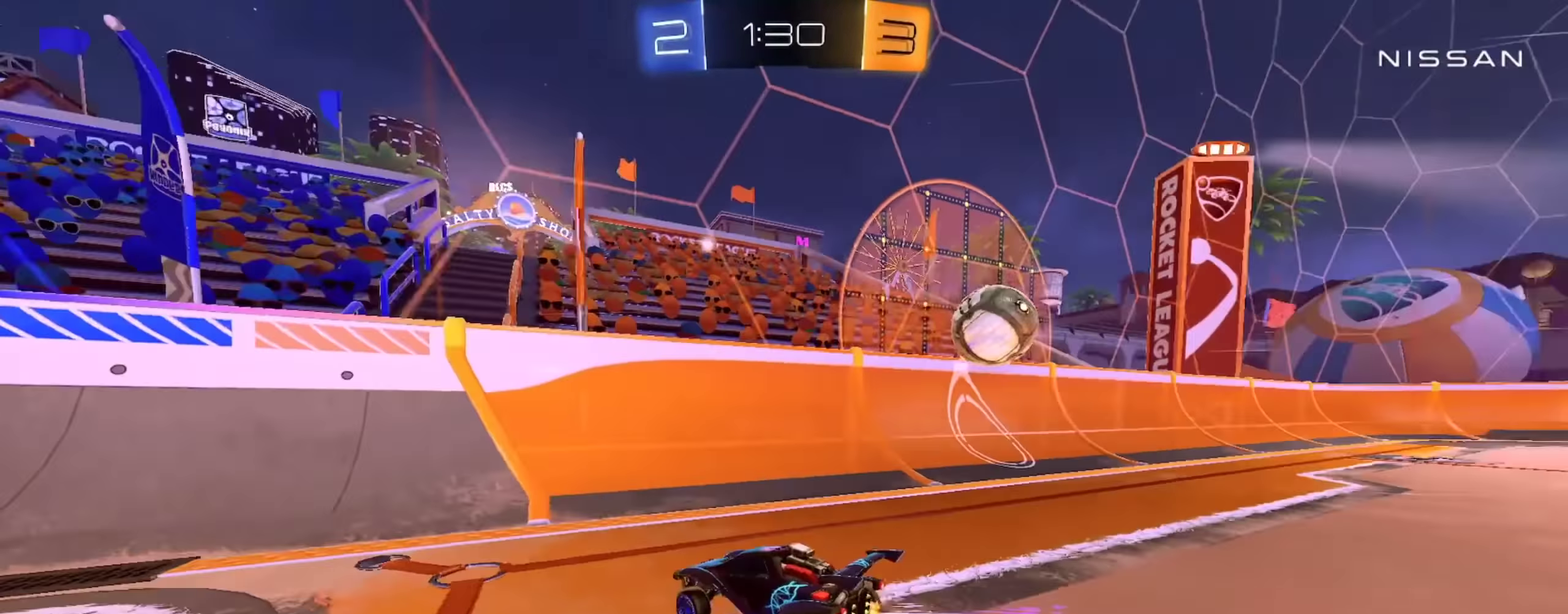
{"buttons": ["R2"], "left_stick": "right", "right_stick": "center", "events": [[300, "left_stick", "center"], [350, "left_stick", "down-right"], [467, "left_stick", "right"]]}
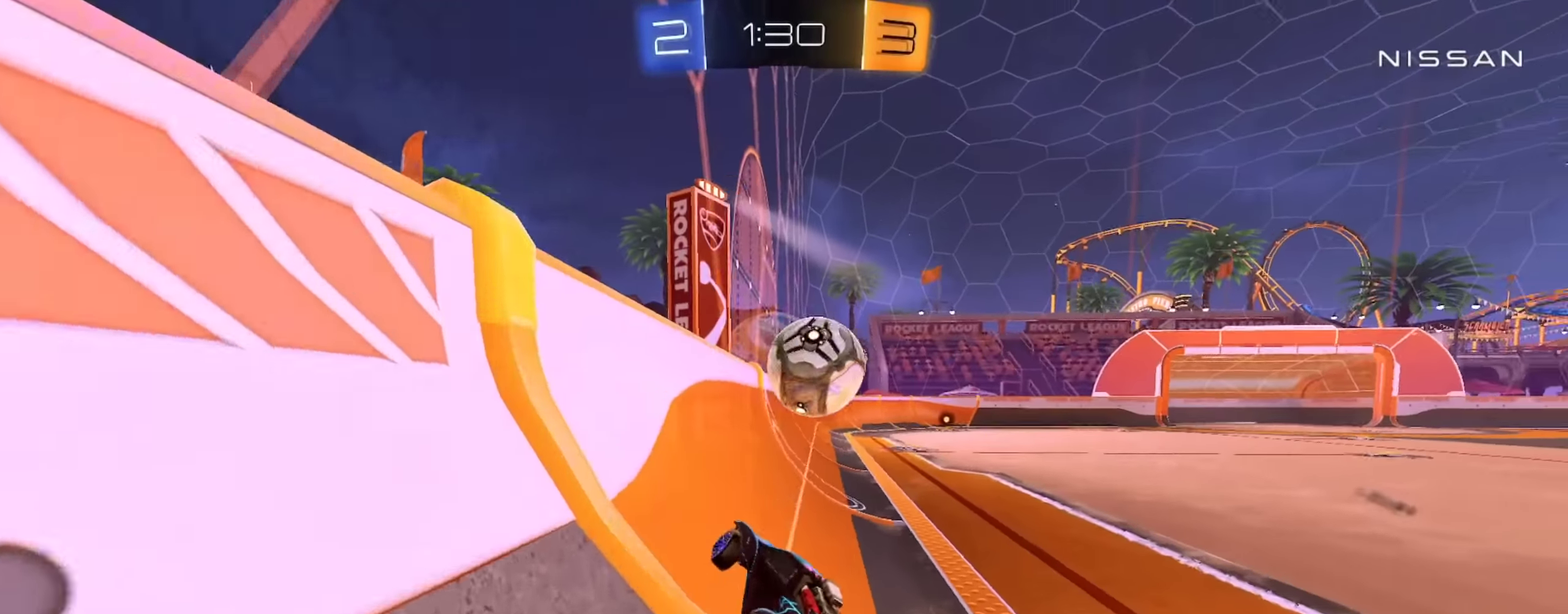
{"buttons": ["R2"], "left_stick": "center", "right_stick": "center", "events": [[250, "left_stick", "center"], [334, "CROSS", "down"], [334, "L1", "down"], [367, "left_stick", "down"], [417, "CROSS", "up"], [434, "left_stick", "center"], [467, "L1", "up"]]}
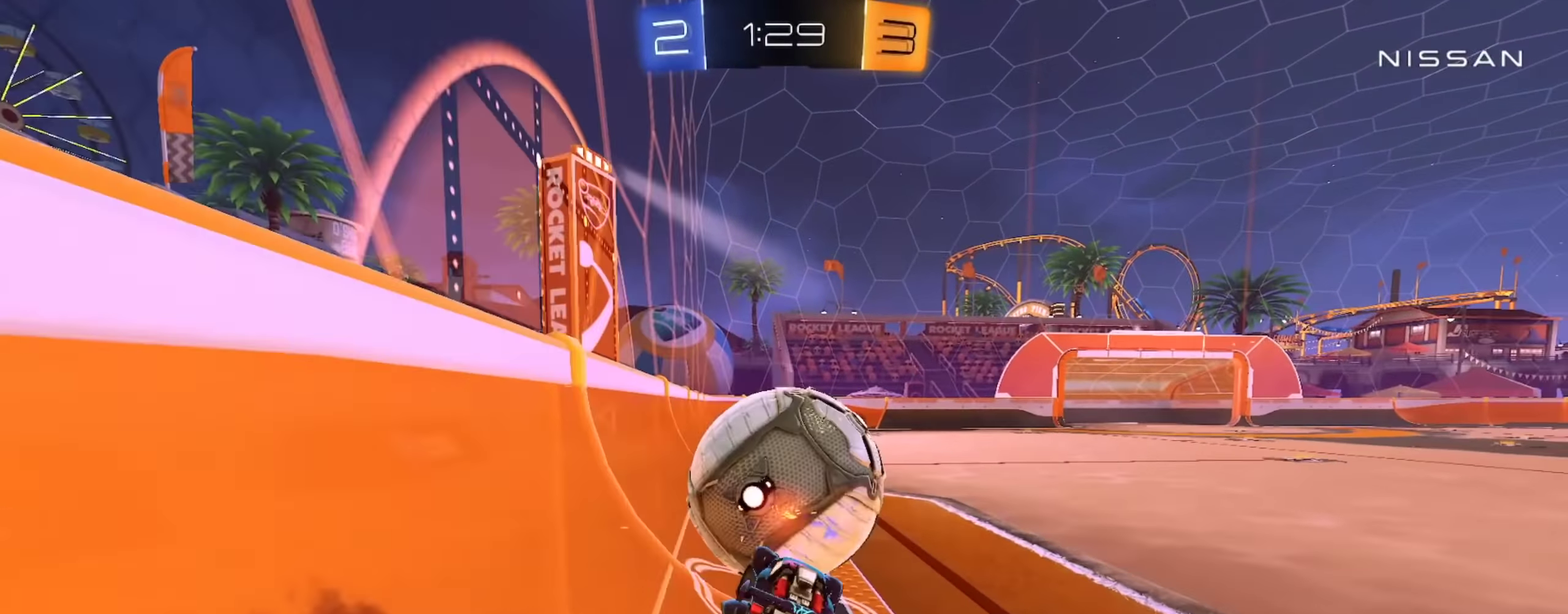
{"buttons": ["CIRCLE", "R2"], "left_stick": "center", "right_stick": "center", "events": [[66, "left_stick", "down-right"], [200, "left_stick", "up"], [267, "CIRCLE", "down"], [300, "CROSS", "down"], [350, "CIRCLE", "up"], [400, "left_stick", "center"], [450, "CIRCLE", "down"], [450, "CROSS", "up"]]}
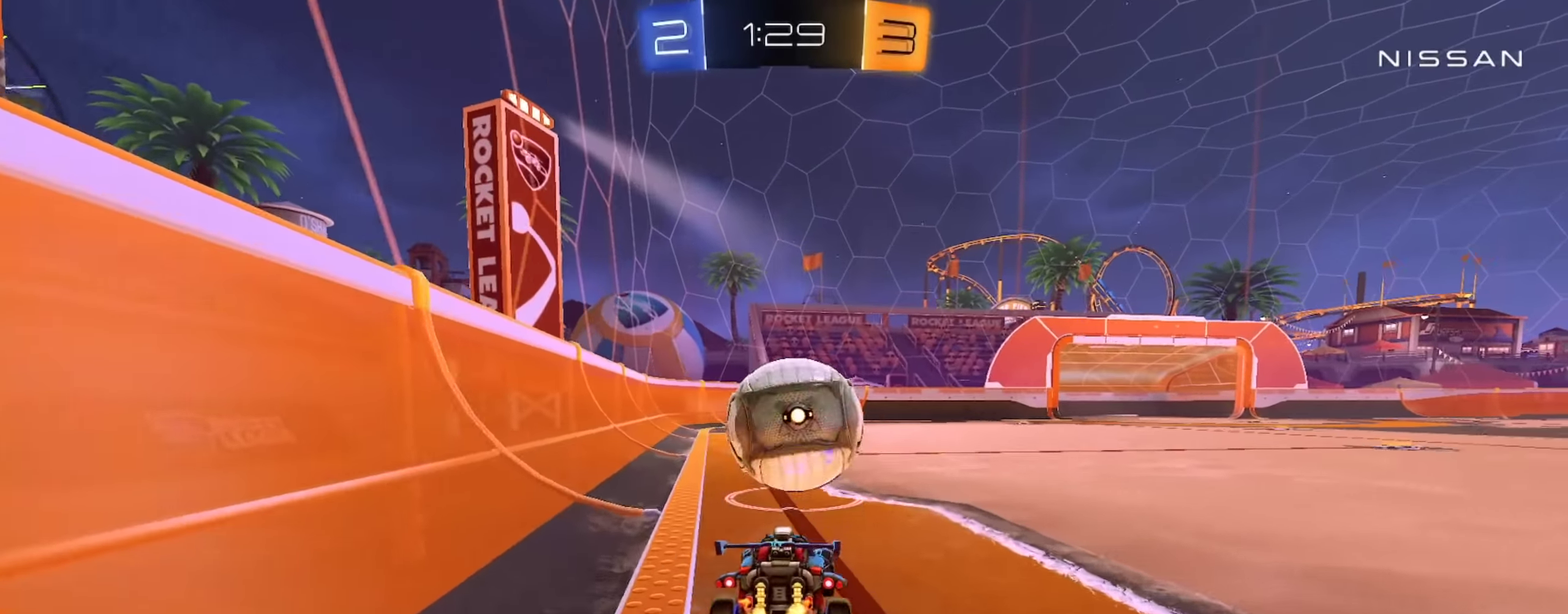
{"buttons": ["CIRCLE", "L1", "R2"], "left_stick": "down", "right_stick": "center", "events": [[33, "left_stick", "down-right"], [84, "CROSS", "down"], [84, "left_stick", "right"], [117, "L1", "down"], [134, "CIRCLE", "up"], [150, "left_stick", "up-right"], [200, "CIRCLE", "down"], [267, "left_stick", "down"], [401, "CROSS", "up"]]}
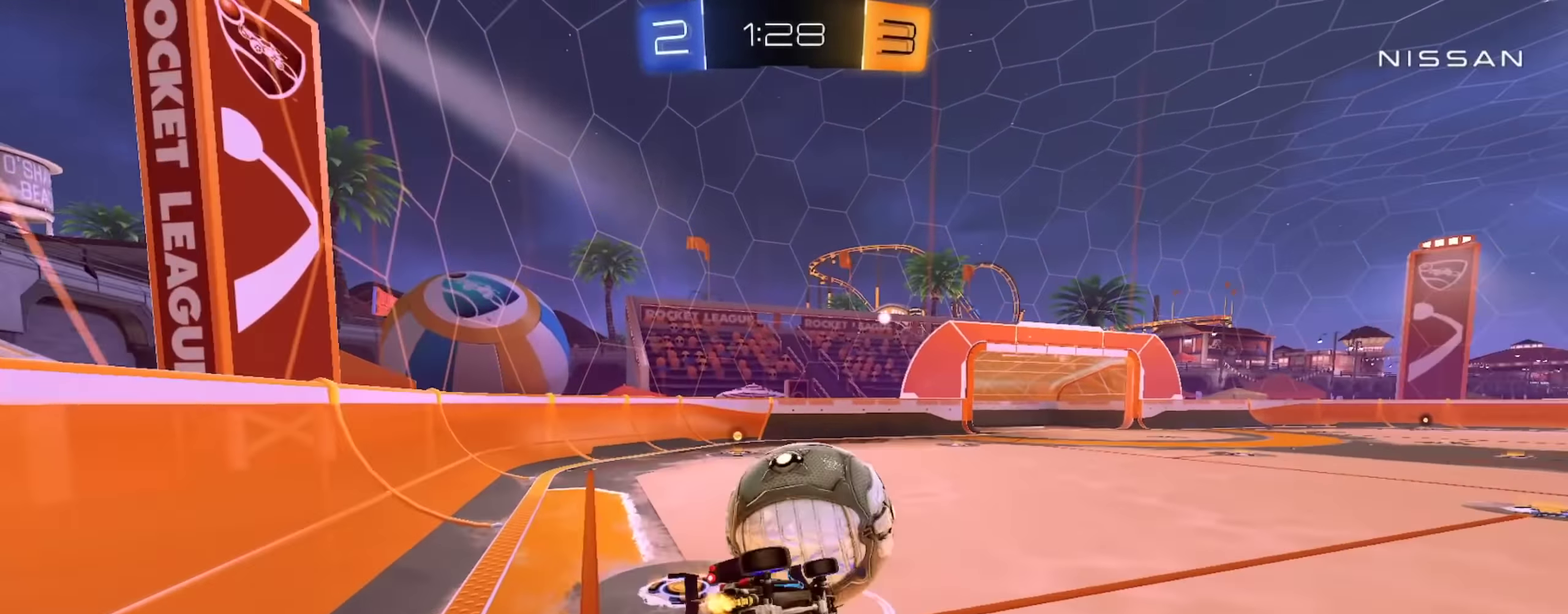
{"buttons": ["CIRCLE", "L1", "R2"], "left_stick": "down", "right_stick": "center", "events": [[100, "left_stick", "down-right"], [317, "left_stick", "down"]]}
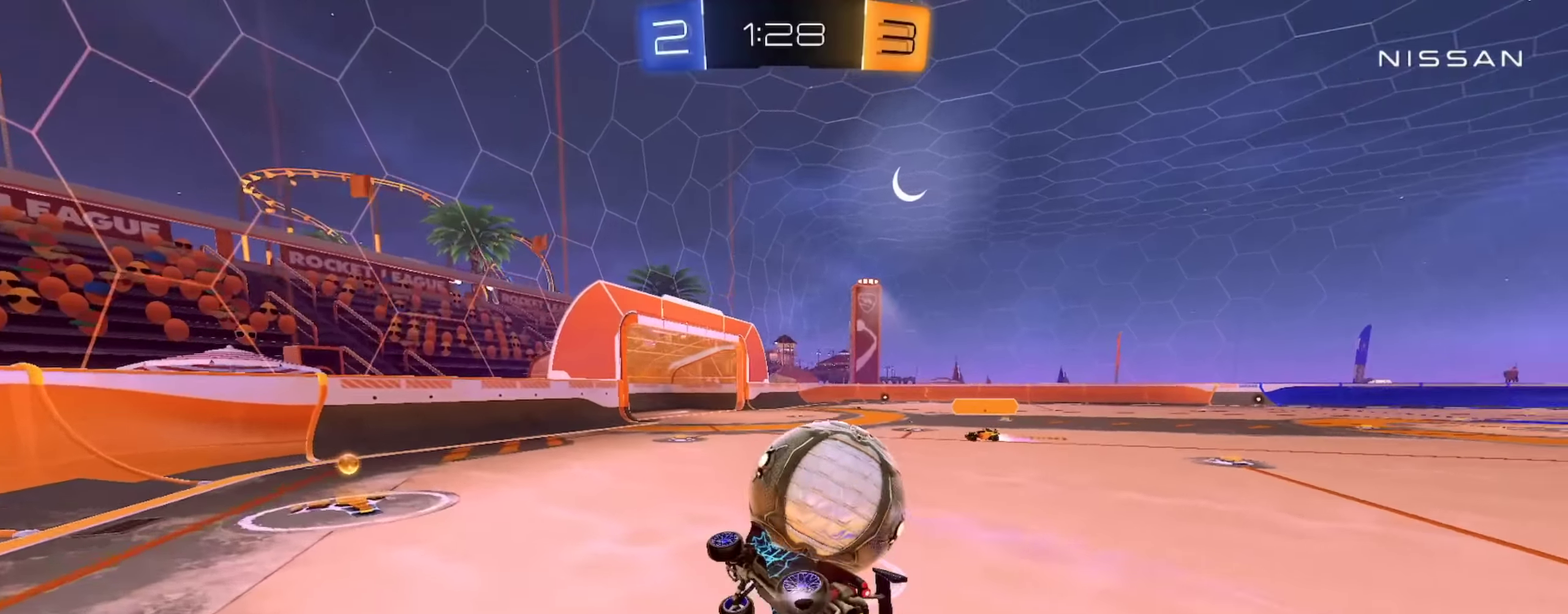
{"buttons": ["L2"], "left_stick": "up-left", "right_stick": "center", "events": [[67, "left_stick", "center"], [100, "CIRCLE", "up"], [100, "L1", "up"], [184, "left_stick", "right"], [300, "left_stick", "up-left"], [367, "R2", "up"], [401, "L2", "down"], [417, "R2", "down"], [484, "R2", "up"]]}
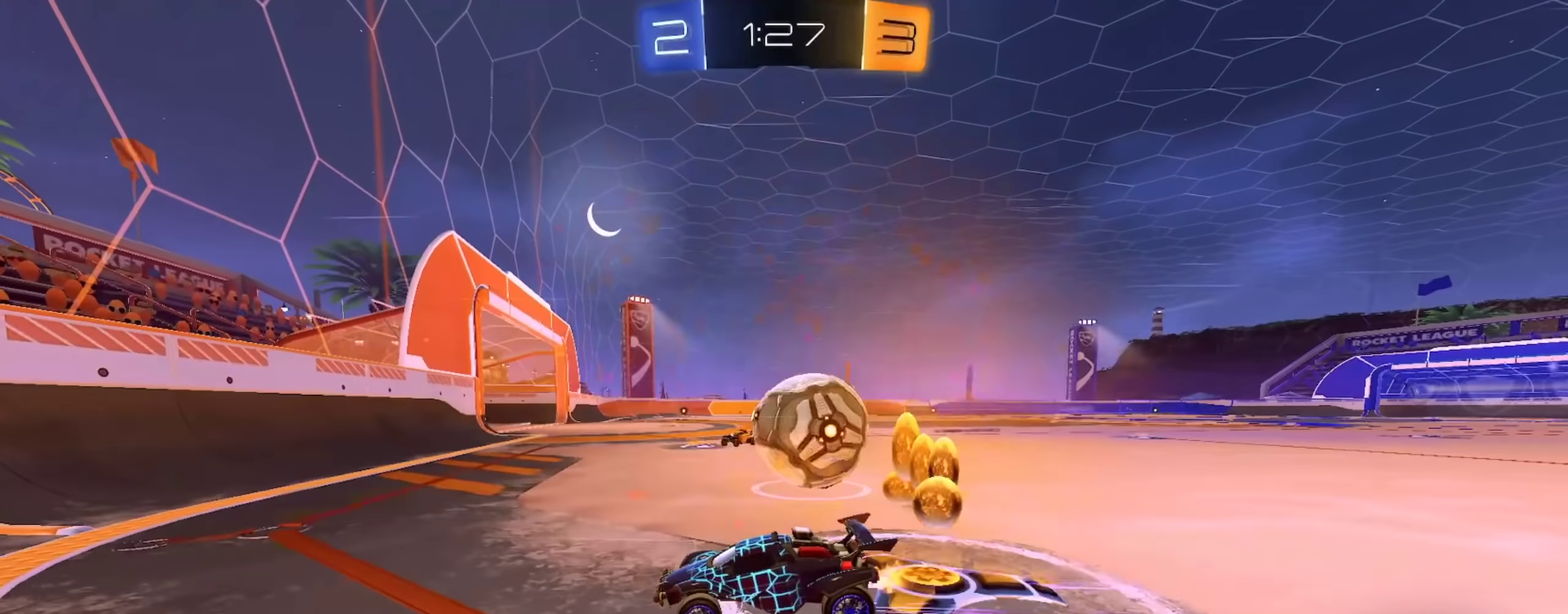
{"buttons": ["CIRCLE", "R2"], "left_stick": "left", "right_stick": "center", "events": [[83, "left_stick", "left"], [200, "L2", "up"], [283, "R2", "down"], [433, "CIRCLE", "down"]]}
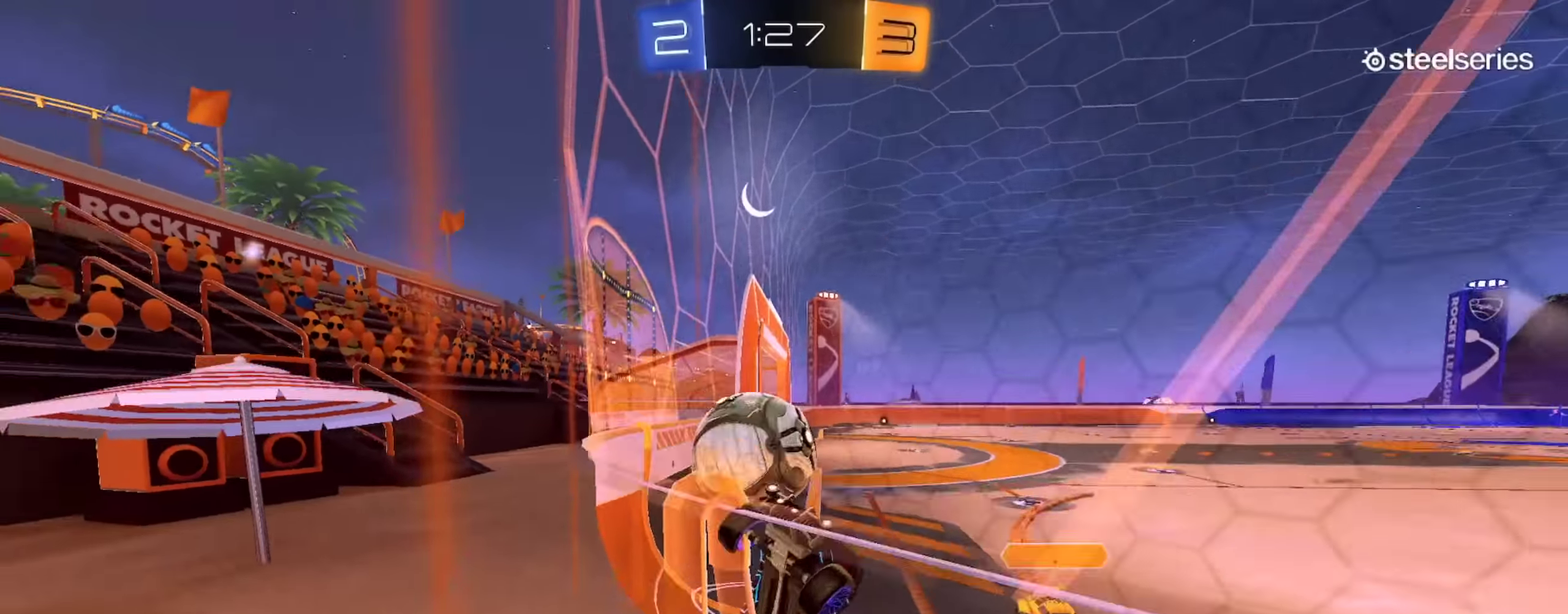
{"buttons": ["CROSS", "CIRCLE", "L1", "L2", "R2"], "left_stick": "down-right", "right_stick": "center"}
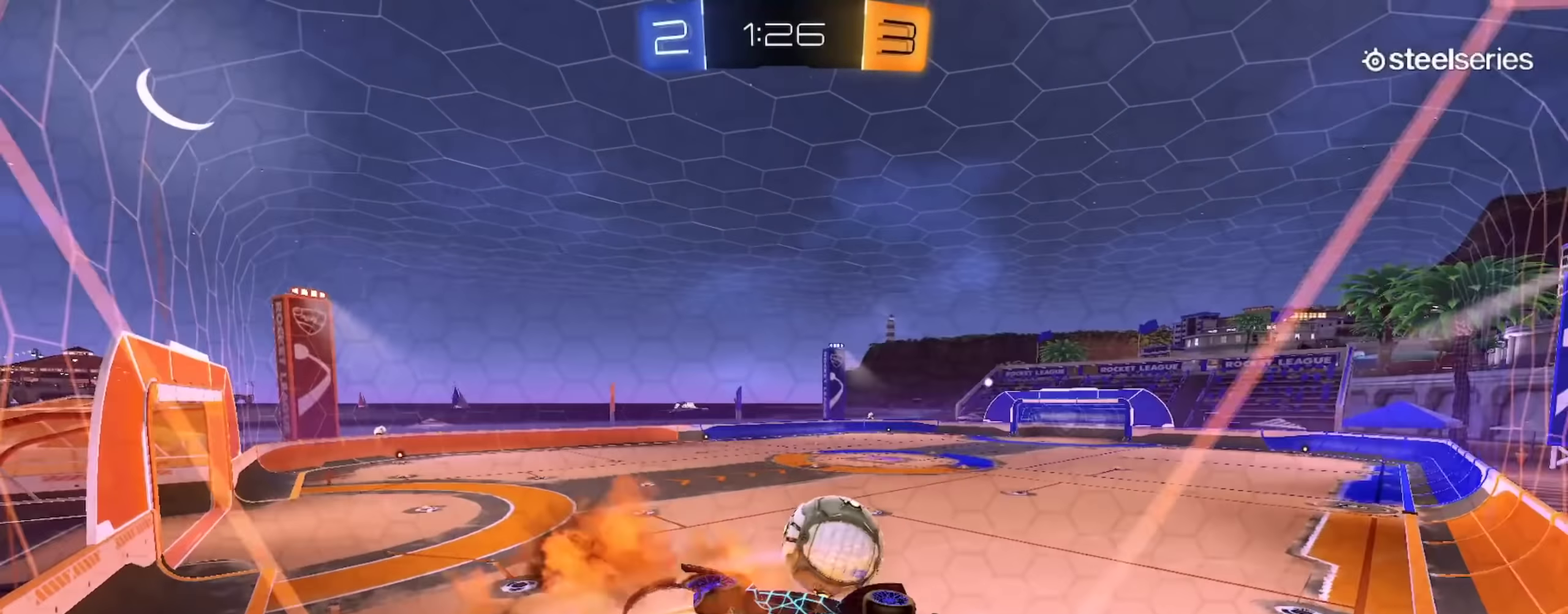
{"buttons": ["CIRCLE", "L1", "R2"], "left_stick": "up-left", "right_stick": "center"}
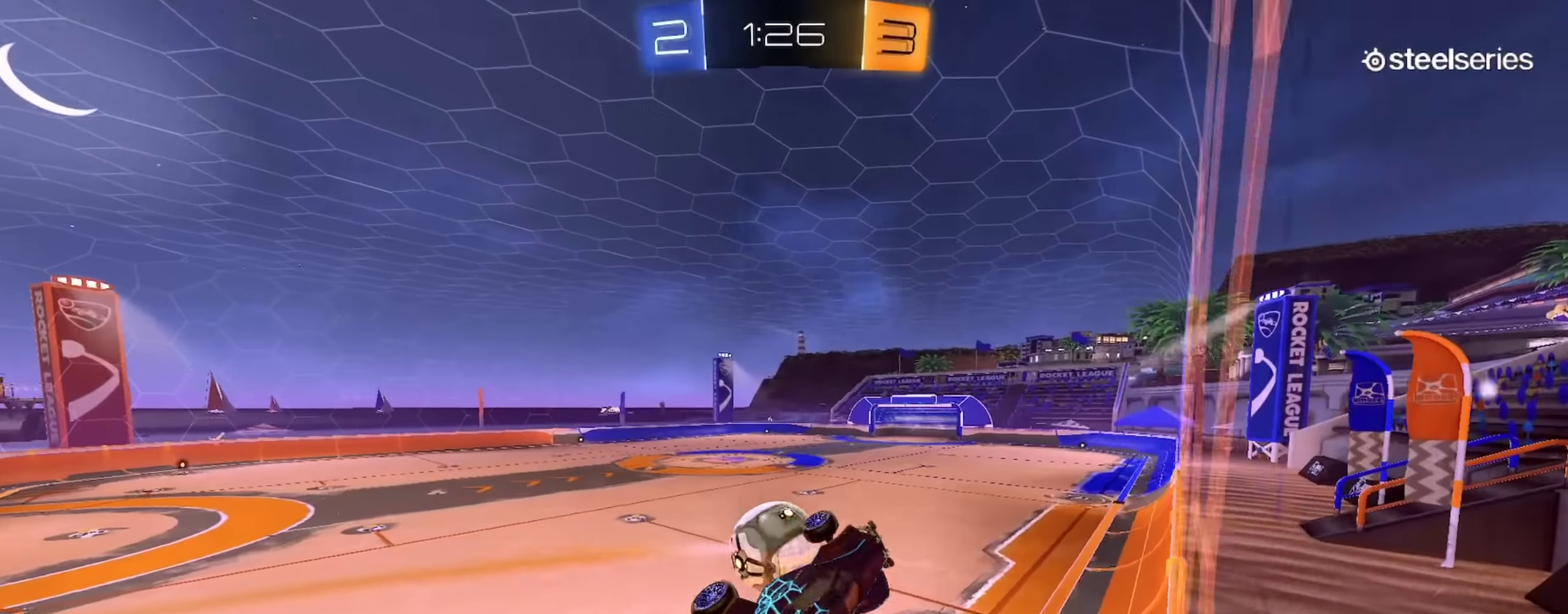
{"buttons": ["CIRCLE", "R2"], "left_stick": "down-left", "right_stick": "center", "events": [[17, "left_stick", "left"], [401, "left_stick", "down-left"], [501, "L1", "up"]]}
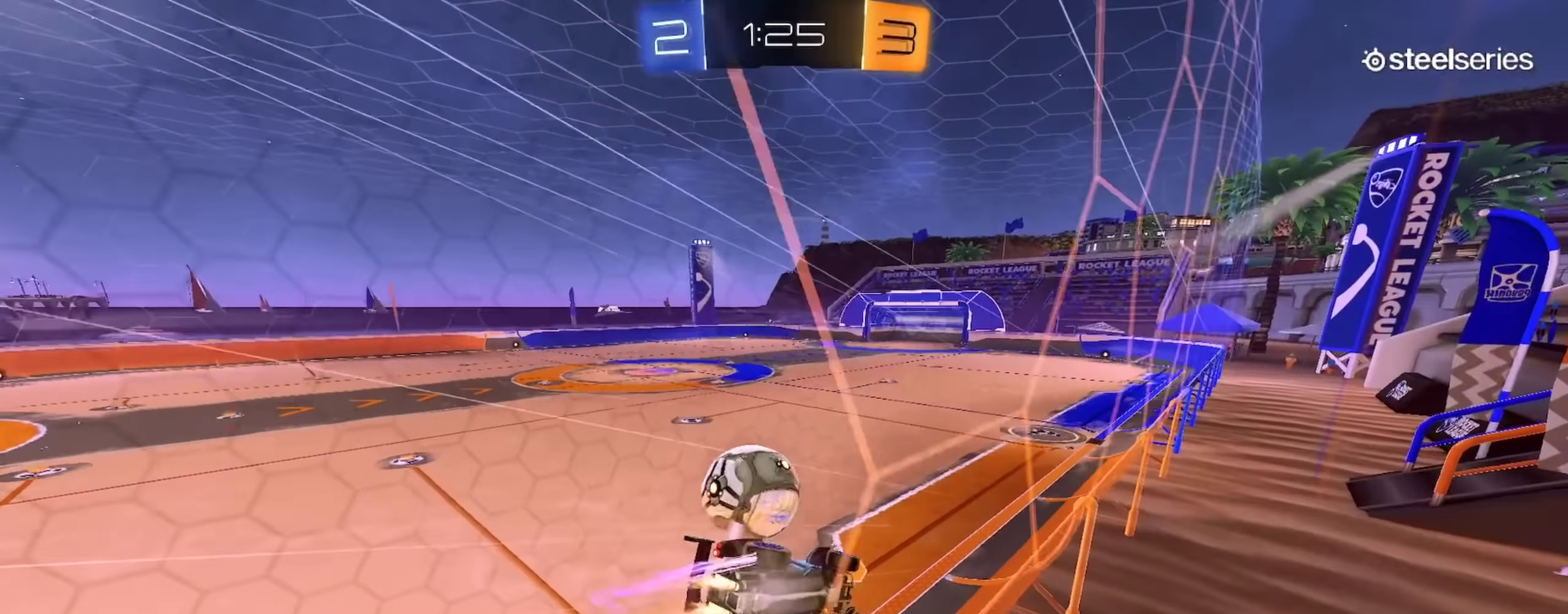
{"buttons": ["R2"], "left_stick": "center", "right_stick": "center", "events": [[33, "left_stick", "center"], [200, "left_stick", "down-right"], [300, "left_stick", "center"], [350, "CIRCLE", "up"], [400, "left_stick", "left"], [500, "left_stick", "center"]]}
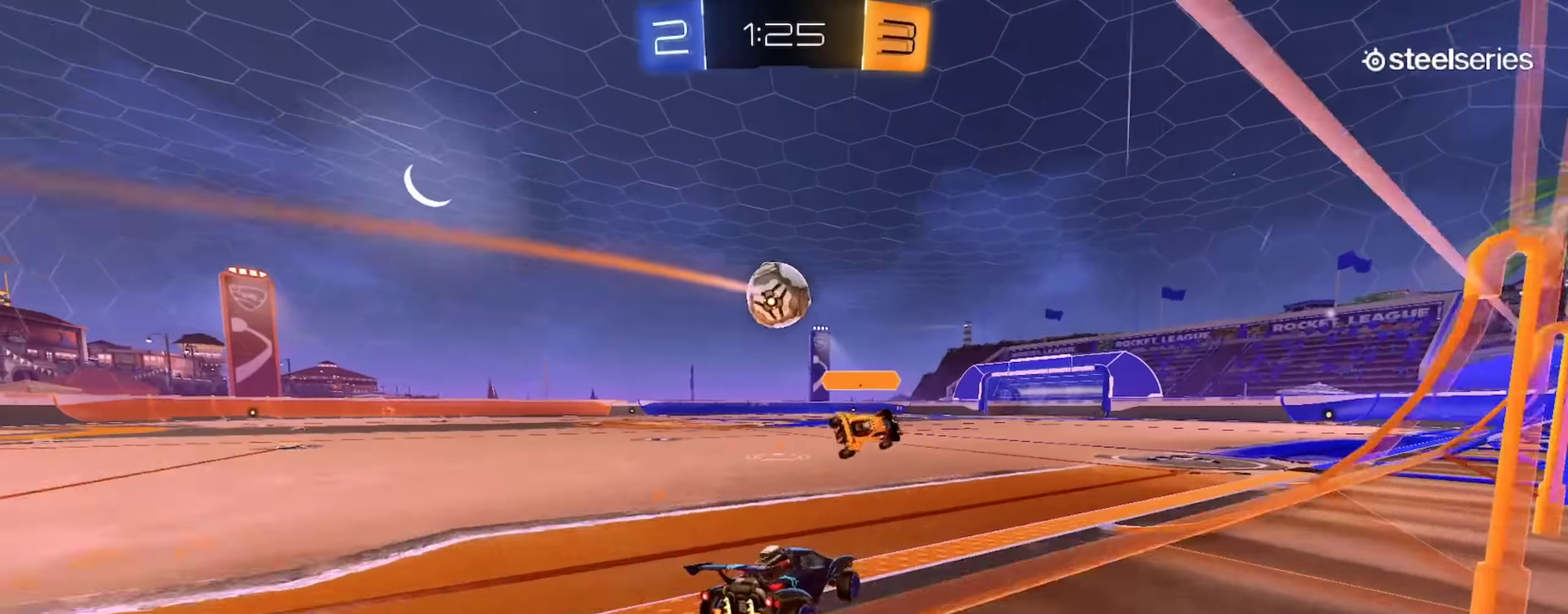
{"buttons": ["R2"], "left_stick": "center", "right_stick": "center", "events": [[134, "CIRCLE", "down"], [300, "left_stick", "left"], [367, "left_stick", "center"], [384, "CIRCLE", "up"]]}
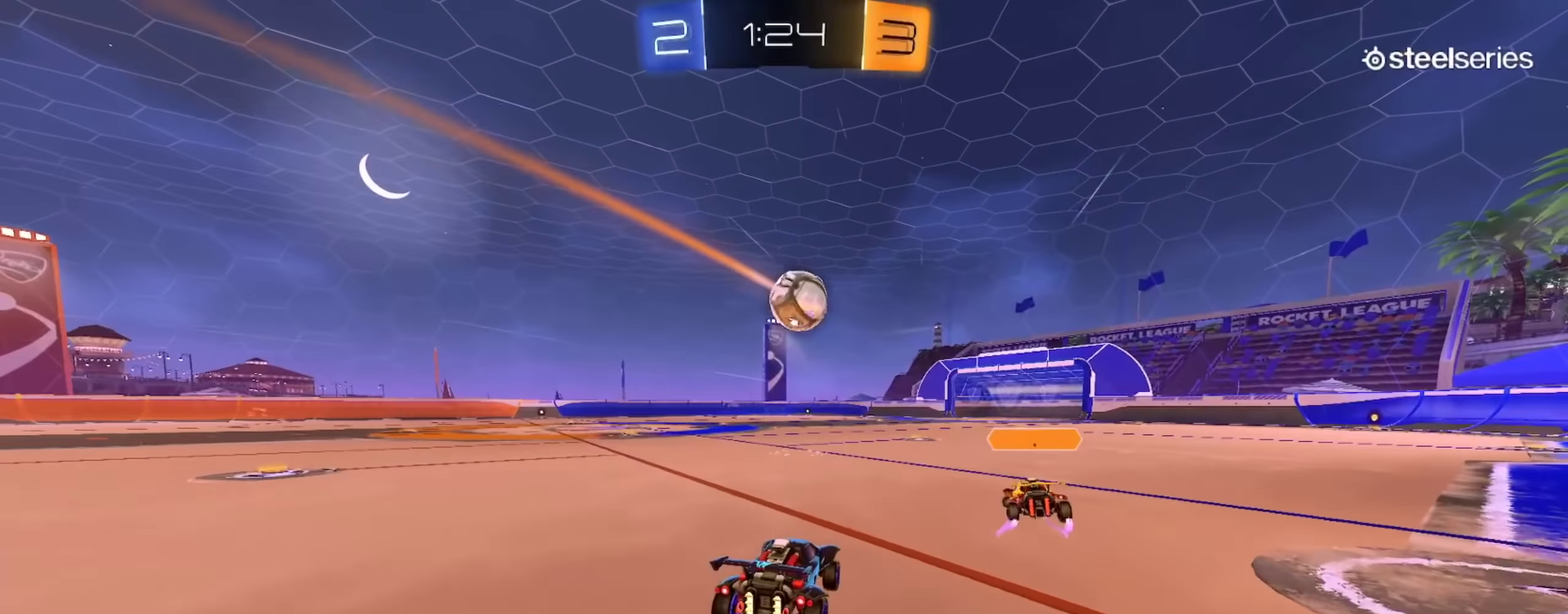
{"buttons": ["R2"], "left_stick": "center", "right_stick": "center", "events": []}
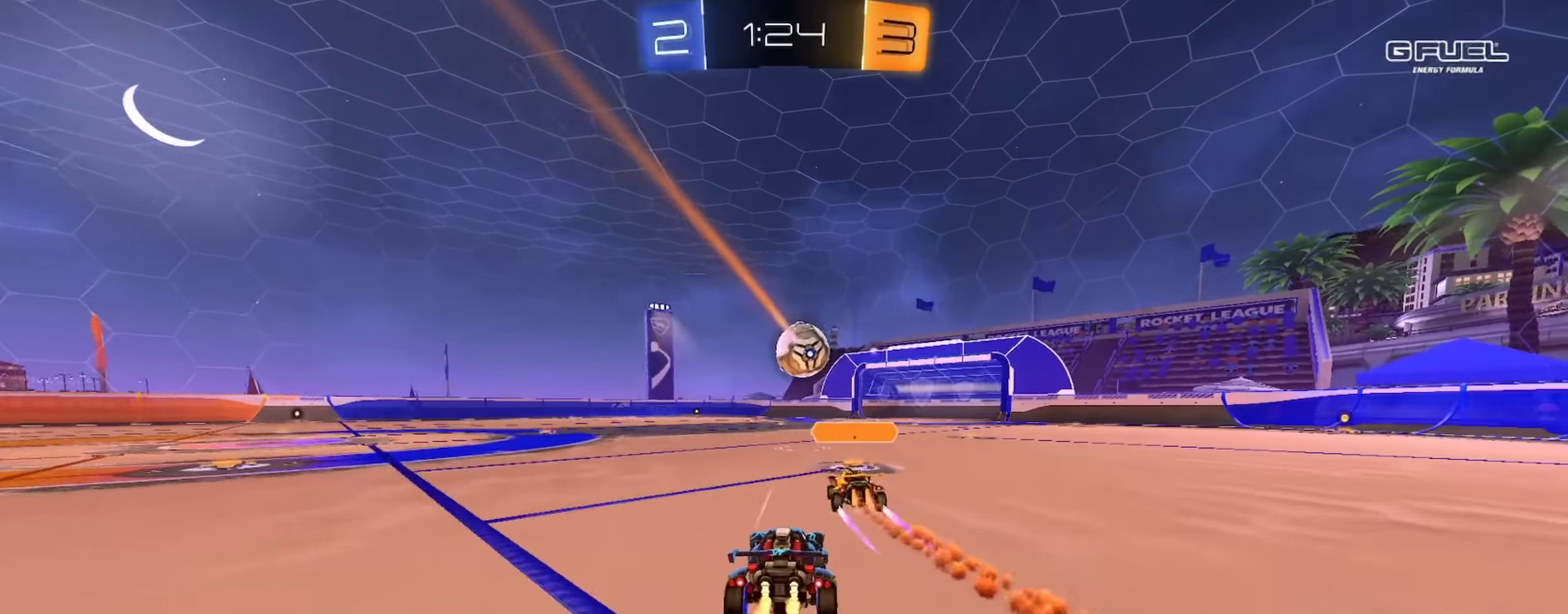
{"buttons": ["R2"], "left_stick": "down-right", "right_stick": "center", "events": [[33, "CIRCLE", "down"], [100, "CIRCLE", "up"], [117, "left_stick", "right"], [250, "left_stick", "down-right"], [434, "left_stick", "center"], [501, "left_stick", "down-right"]]}
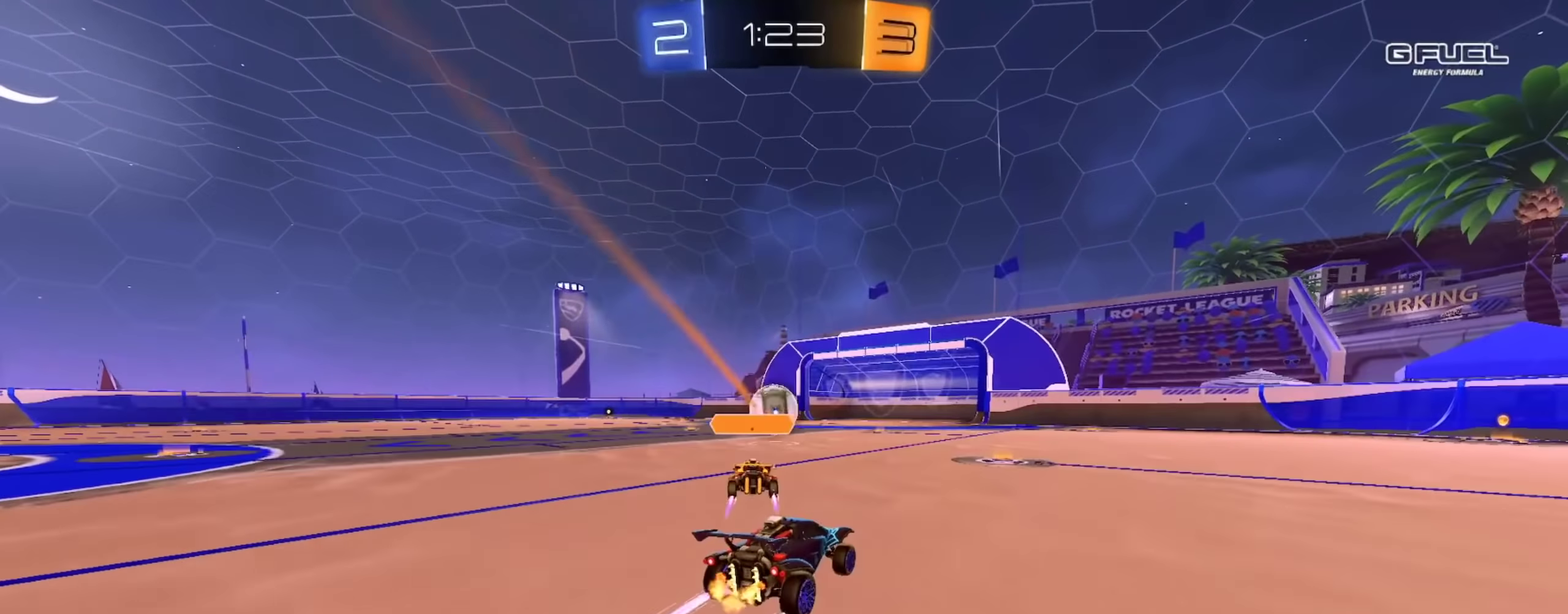
{"buttons": ["CIRCLE", "TRIANGLE", "R2"], "left_stick": "down-right", "right_stick": "center", "events": [[33, "CIRCLE", "down"], [133, "TRIANGLE", "down"], [200, "left_stick", "center"], [233, "TRIANGLE", "up"], [300, "left_stick", "down-right"], [433, "TRIANGLE", "down"]]}
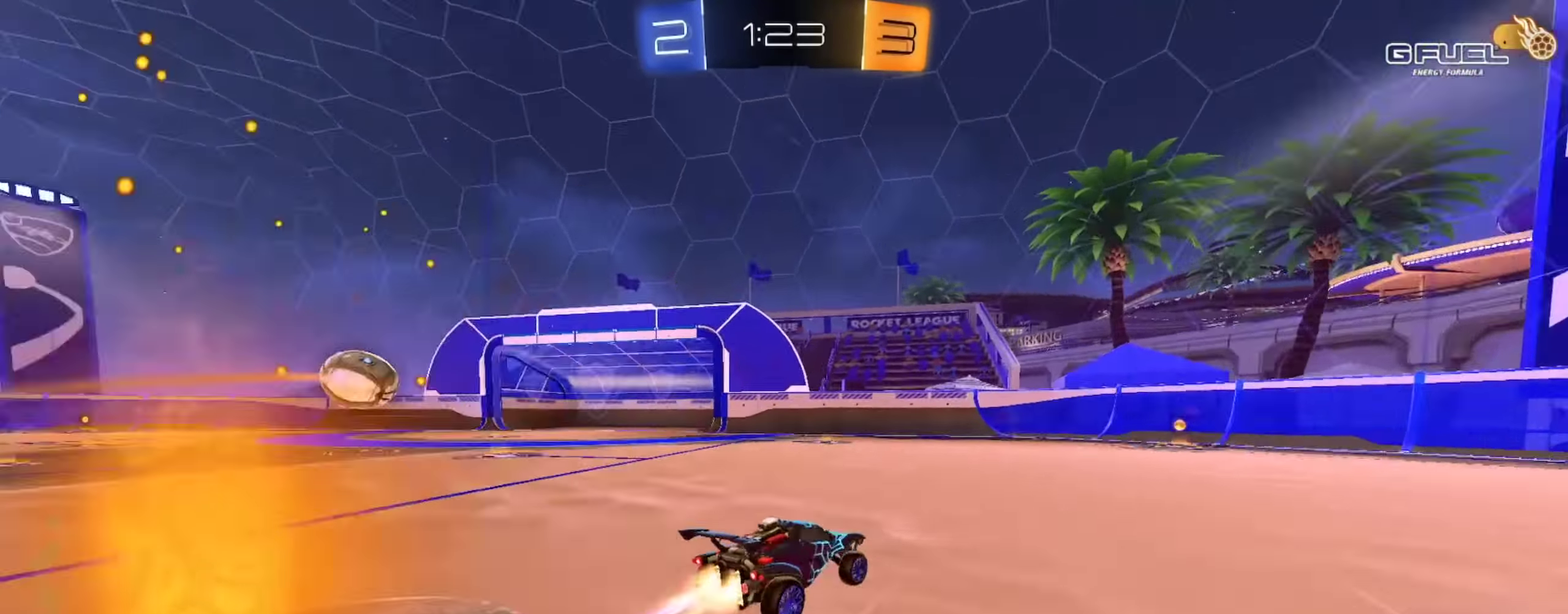
{"buttons": ["R2"], "left_stick": "center", "right_stick": "center", "events": [[33, "TRIANGLE", "up"], [100, "left_stick", "center"], [267, "left_stick", "left"], [417, "CIRCLE", "up"], [451, "left_stick", "center"]]}
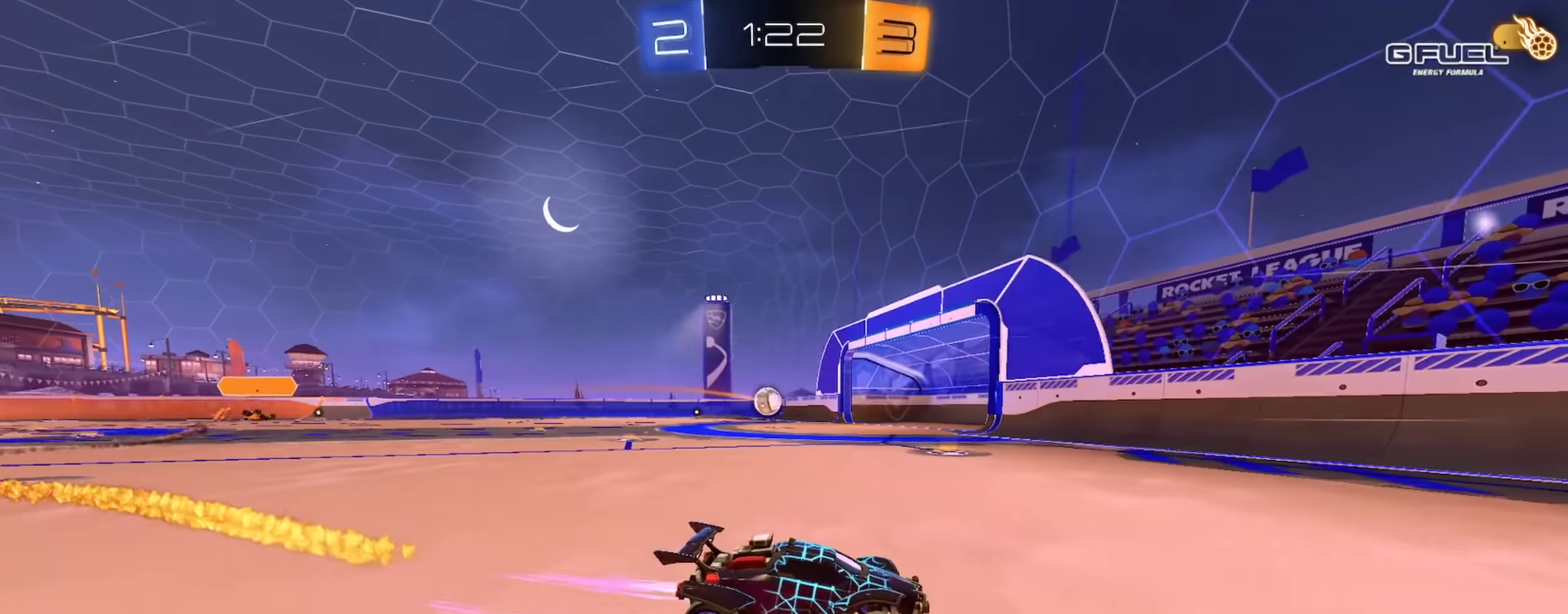
{"buttons": ["CIRCLE", "R2"], "left_stick": "down-right", "right_stick": "center", "events": [[150, "CIRCLE", "down"], [150, "left_stick", "down-right"]]}
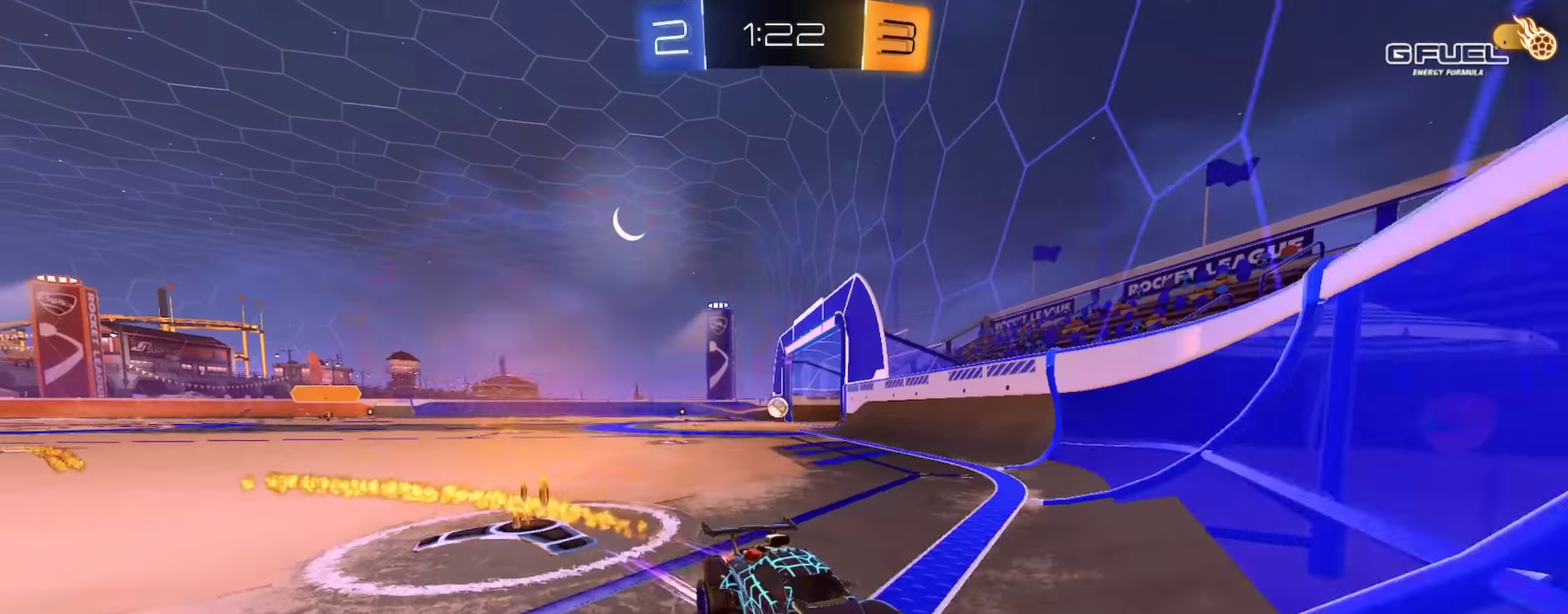
{"buttons": ["CIRCLE", "R2"], "left_stick": "down-right", "right_stick": "center", "events": []}
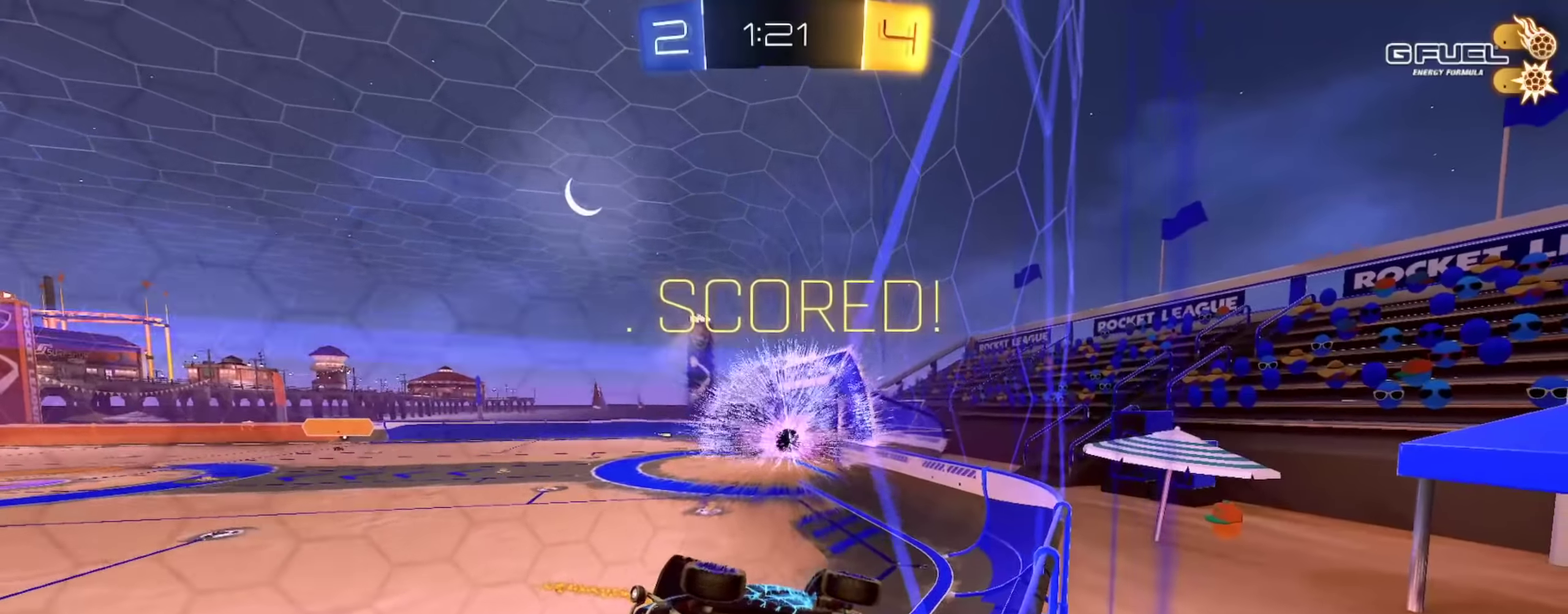
{"buttons": ["CIRCLE", "R2"], "left_stick": "down-right", "right_stick": "center", "events": [[67, "TRIANGLE", "down"], [167, "TRIANGLE", "up"]]}